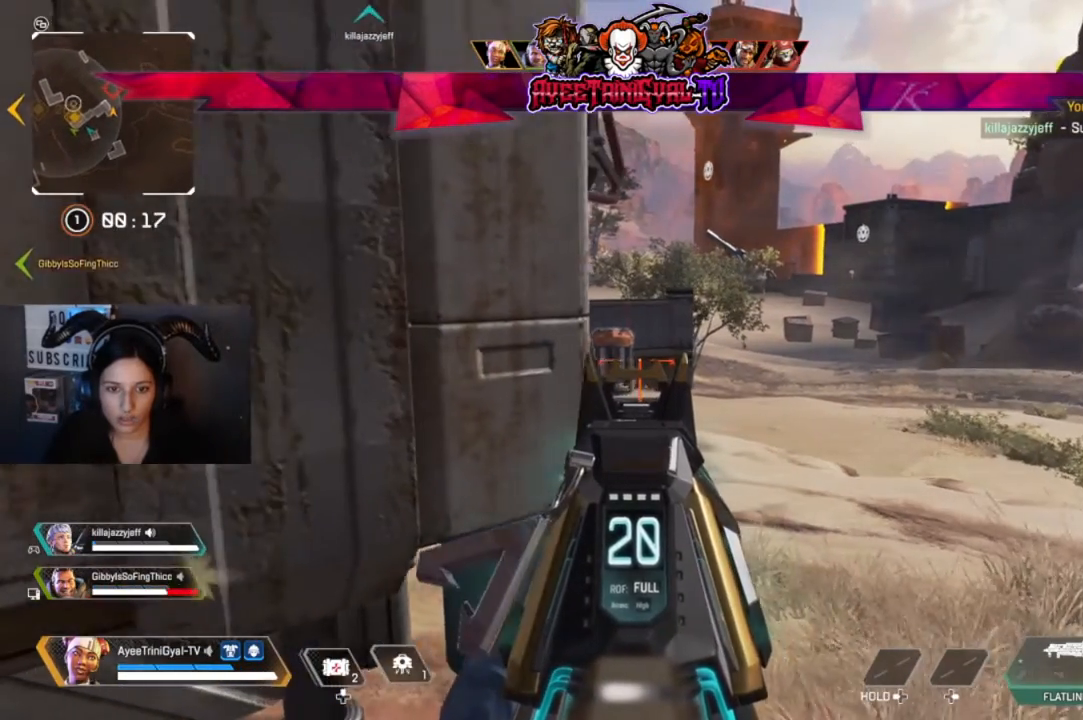
Gameplay with a controller (Xbox layout); each line is a JSON object with the inputs held at the frame after it (dt_ms = milliseconds from this image to that frame). "events" lists button and stick changes between this image and that frame as [ms after this image, input, new state], when the widget could be followed in between. Not read: SHARE.
{"dt_ms": 500, "buttons": ["L2"], "left_stick": "center", "right_stick": "center", "events": [[167, "right_stick", "center"]]}
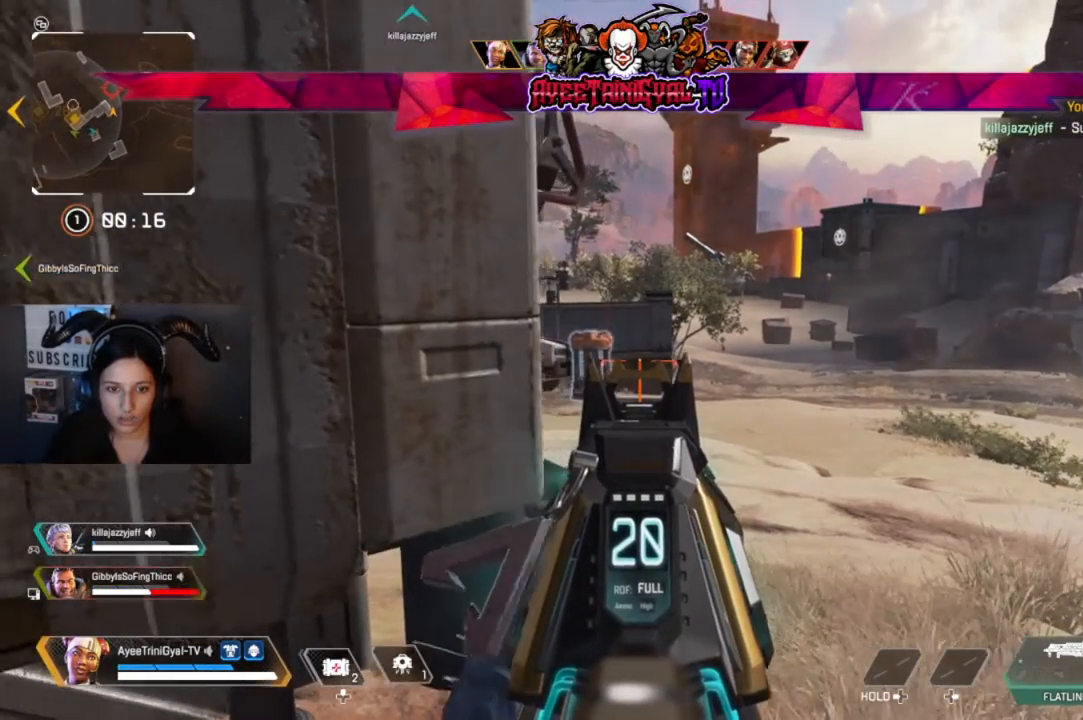
{"dt_ms": 500, "buttons": ["L2"], "left_stick": "center", "right_stick": "center", "events": [[67, "right_stick", "left"], [300, "right_stick", "center"]]}
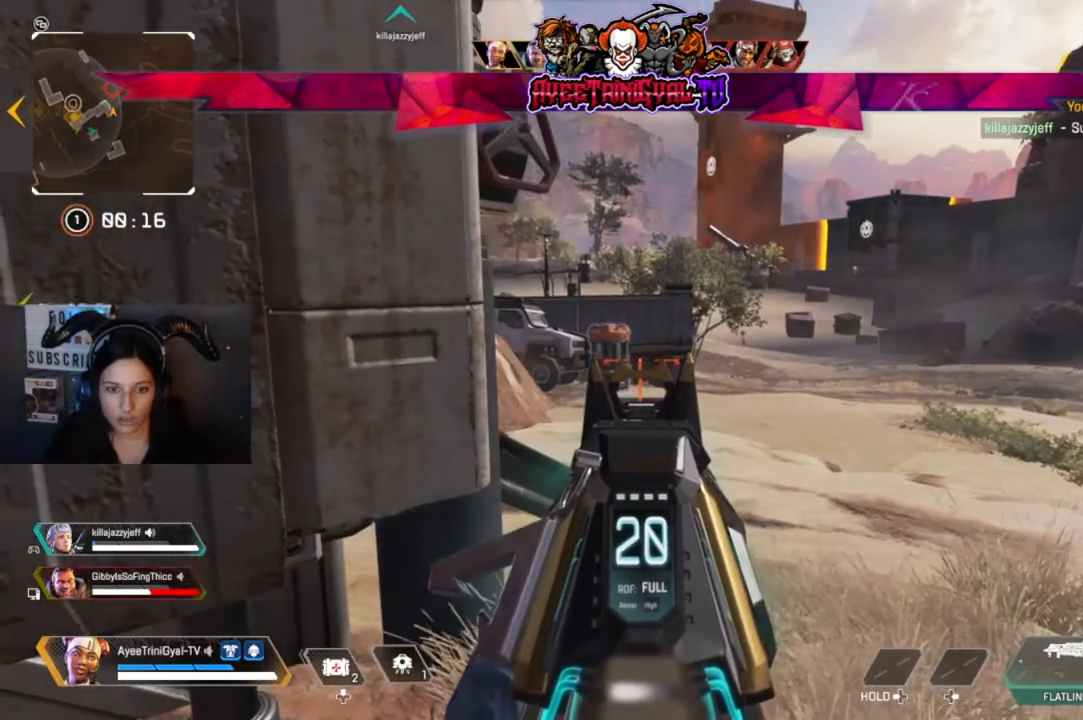
{"dt_ms": 500, "buttons": ["L2"], "left_stick": "center", "right_stick": "center", "events": []}
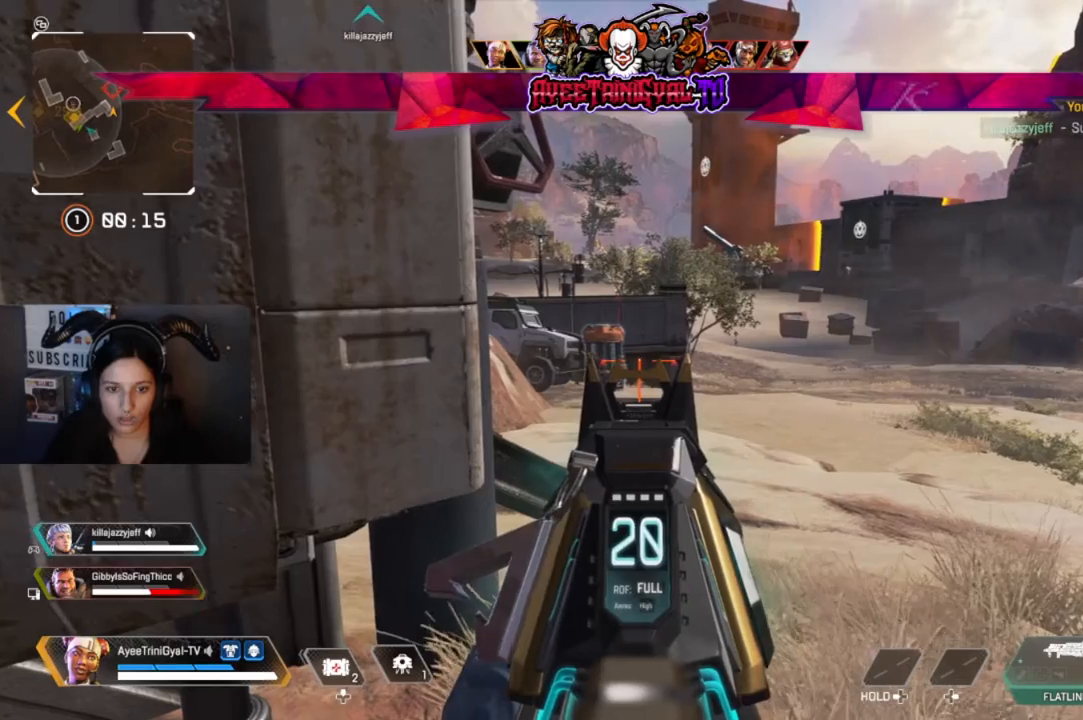
{"dt_ms": 500, "buttons": ["L2"], "left_stick": "center", "right_stick": "center", "events": []}
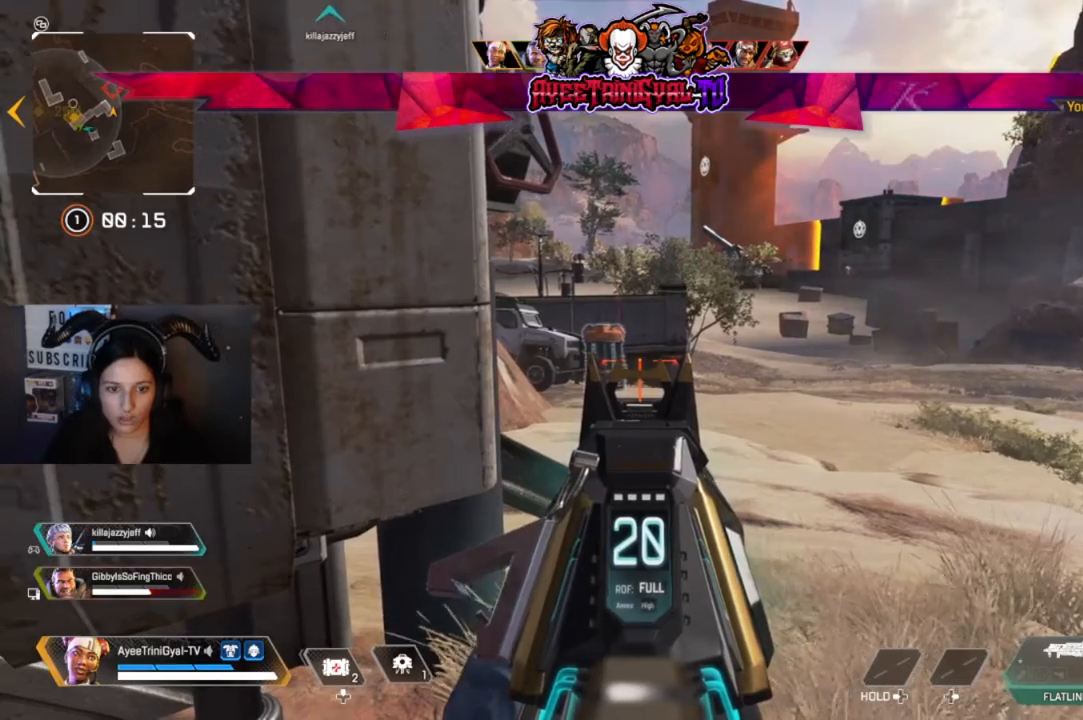
{"dt_ms": 500, "buttons": ["L2"], "left_stick": "center", "right_stick": "center", "events": []}
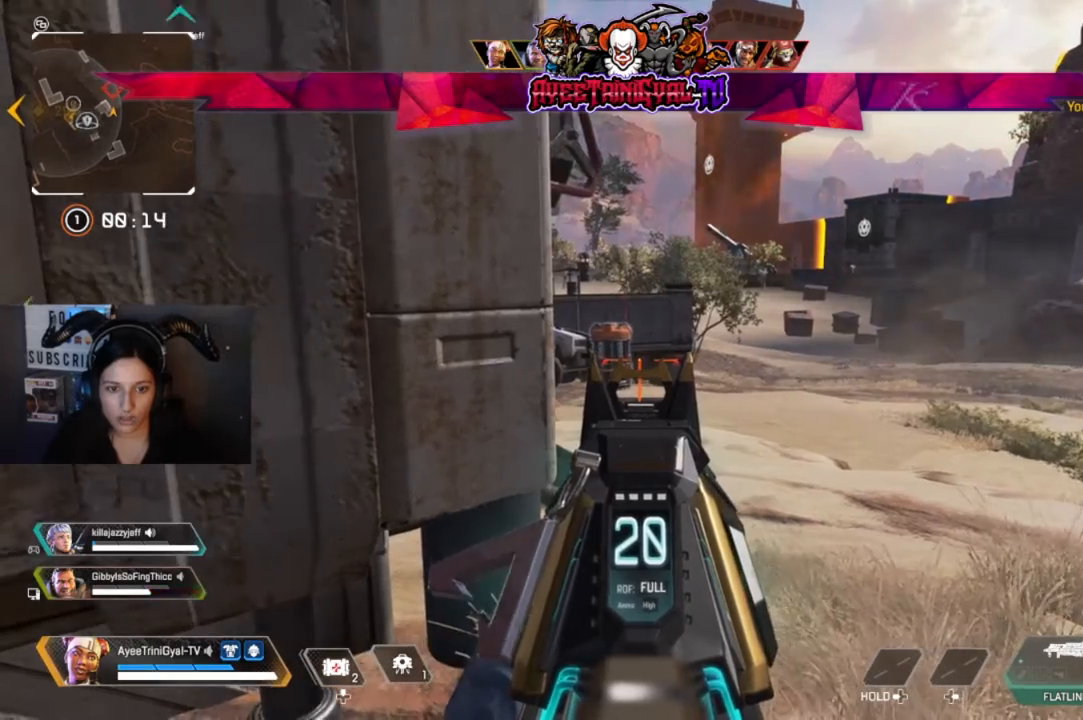
{"dt_ms": 500, "buttons": ["L2"], "left_stick": "center", "right_stick": "center", "events": [[133, "right_stick", "left"], [267, "right_stick", "center"]]}
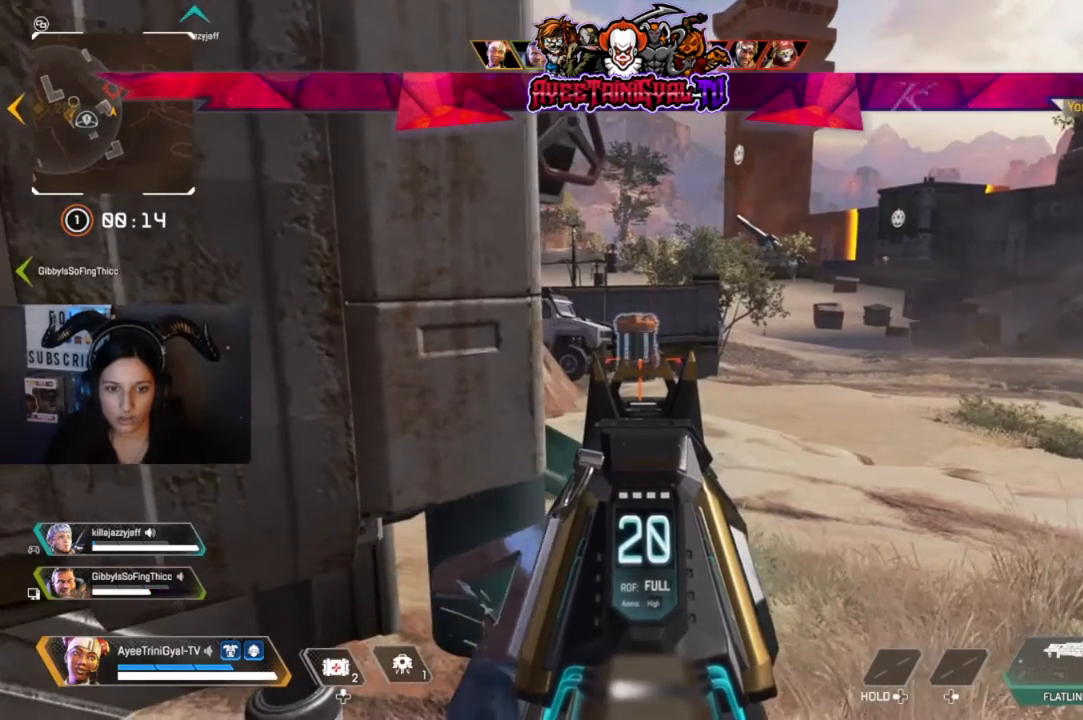
{"dt_ms": 500, "buttons": ["L2"], "left_stick": "left", "right_stick": "center", "events": [[233, "right_stick", "right"], [267, "left_stick", "right"], [400, "right_stick", "center"], [433, "left_stick", "center"], [500, "left_stick", "left"]]}
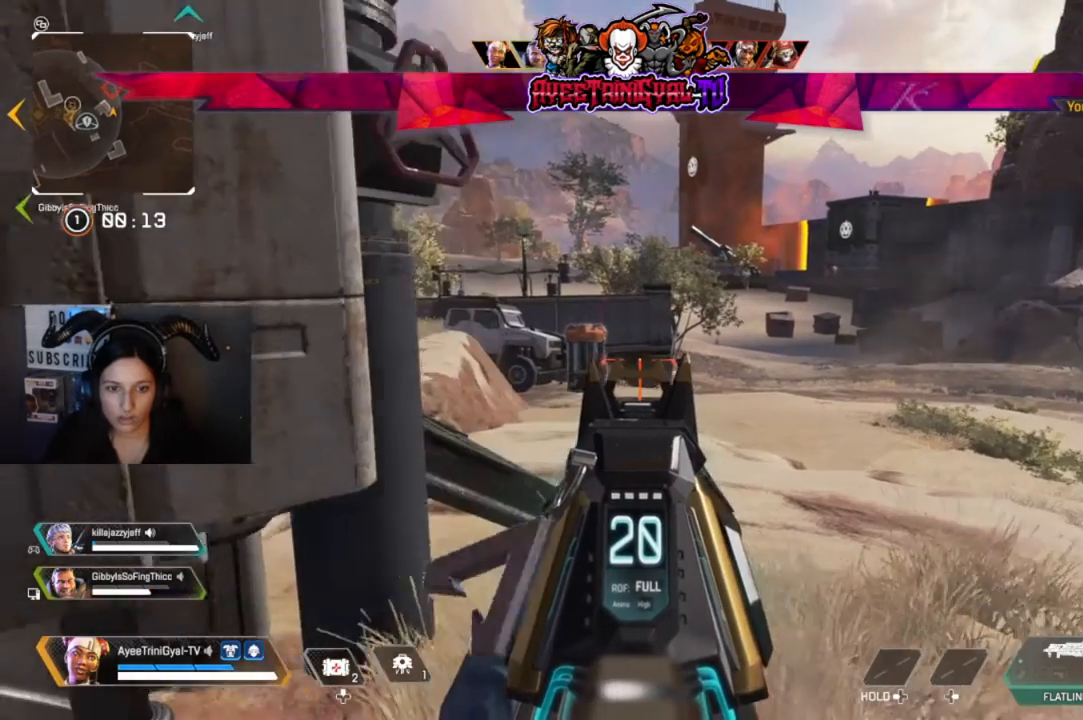
{"dt_ms": 500, "buttons": ["L2"], "left_stick": "center", "right_stick": "center", "events": [[167, "left_stick", "center"]]}
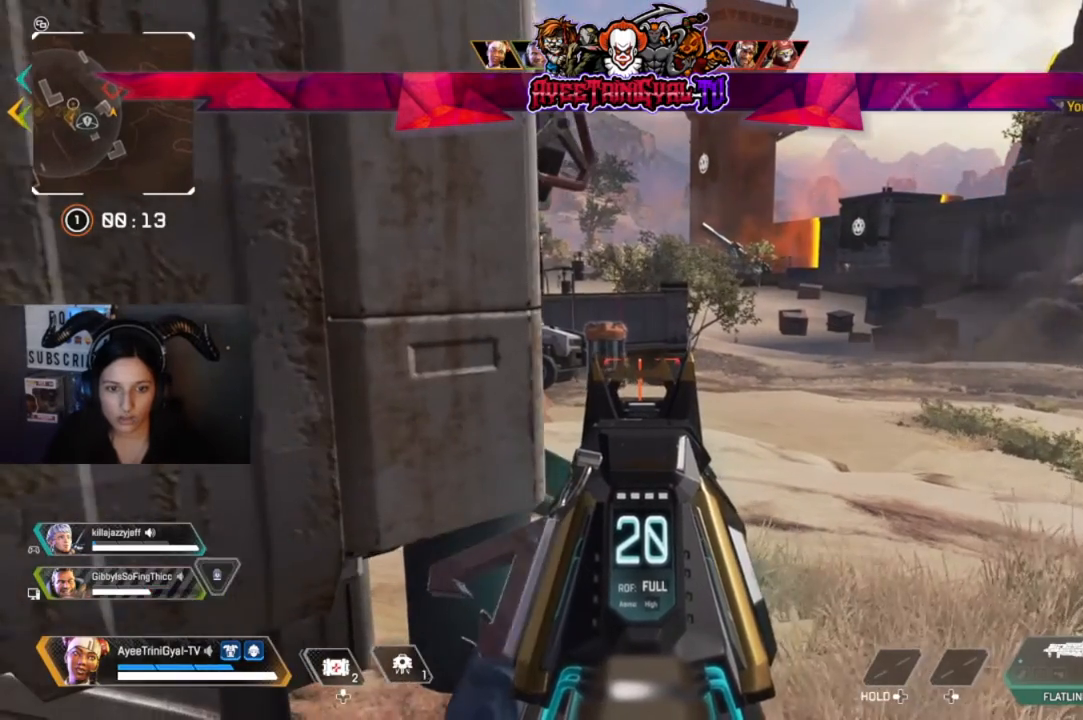
{"dt_ms": 500, "buttons": ["L2", "R1"], "left_stick": "center", "right_stick": "center", "events": [[100, "right_stick", "left"], [333, "left_stick", "right"], [333, "right_stick", "center"], [500, "R1", "down"], [500, "left_stick", "center"]]}
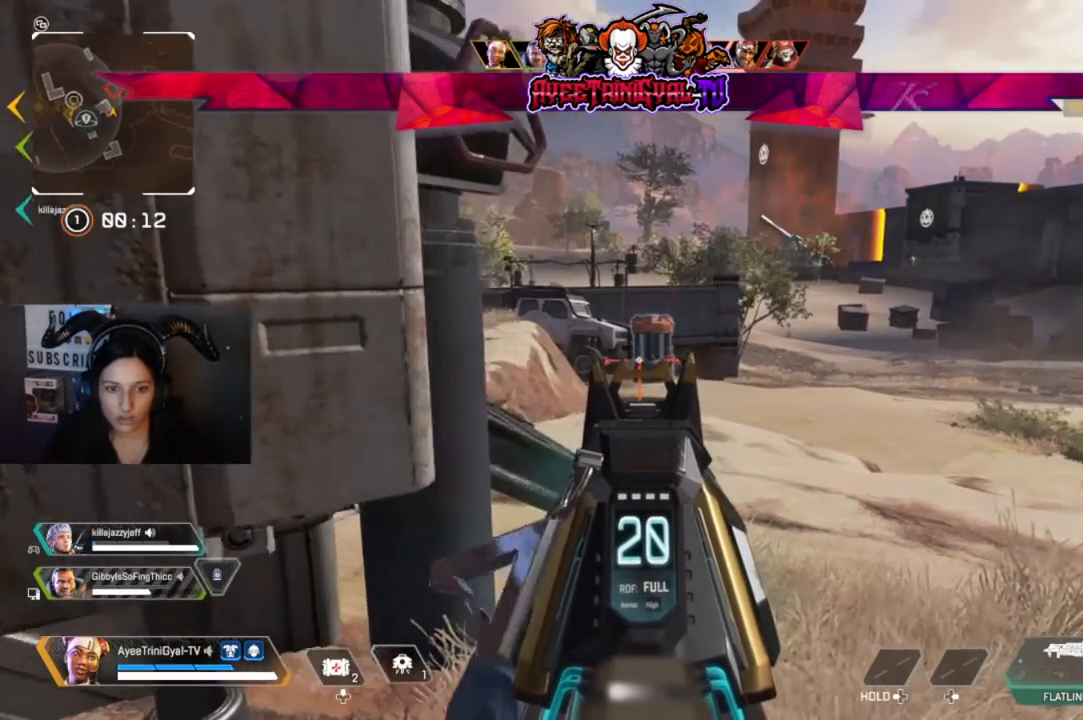
{"dt_ms": 500, "buttons": ["L2"], "left_stick": "left", "right_stick": "center", "events": [[100, "R1", "up"], [200, "R1", "down"], [333, "R1", "up"], [333, "left_stick", "left"], [333, "right_stick", "right"], [467, "right_stick", "center"]]}
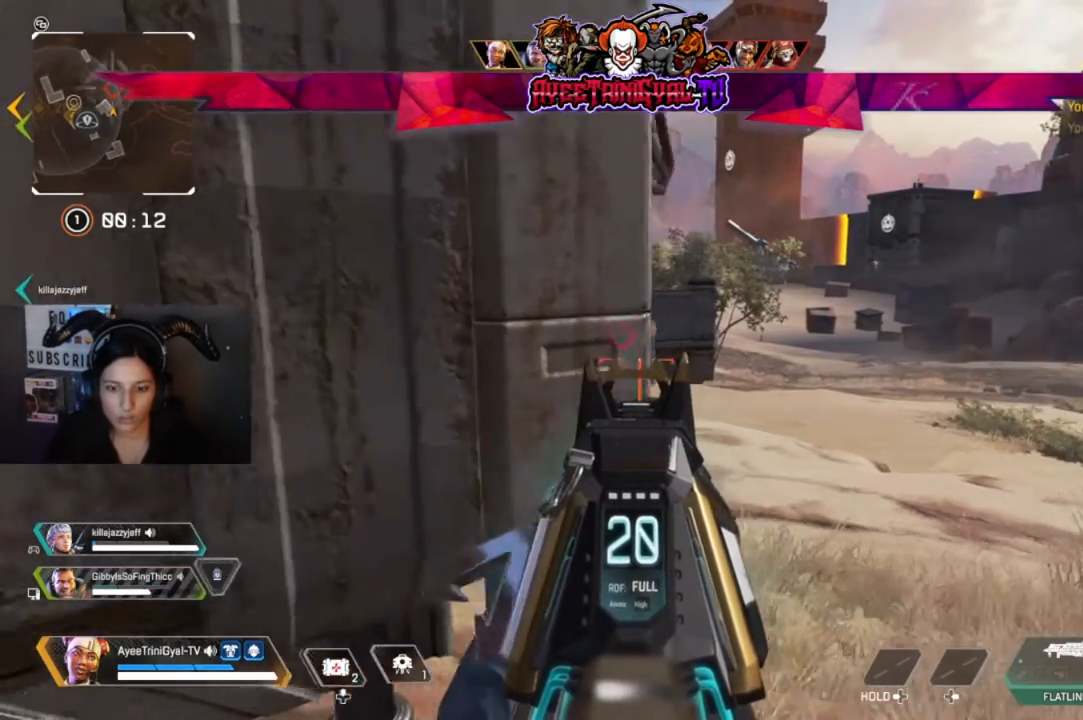
{"dt_ms": 500, "buttons": ["L2"], "left_stick": "center", "right_stick": "center", "events": [[67, "left_stick", "down-right"], [233, "left_stick", "center"]]}
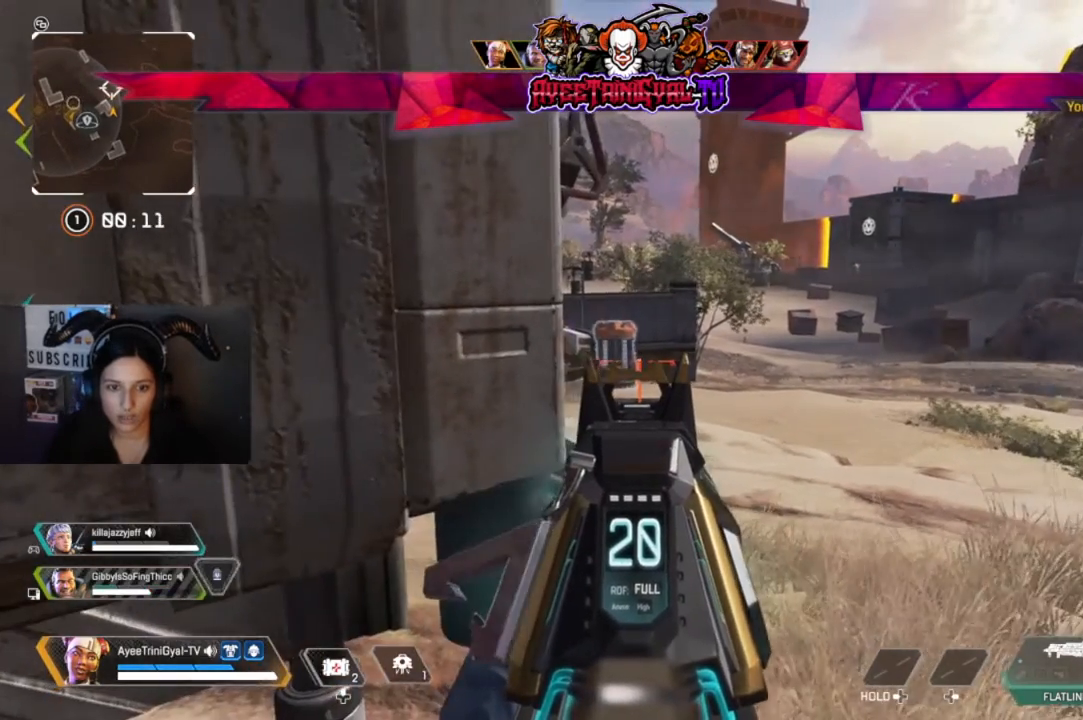
{"dt_ms": 500, "buttons": ["L2"], "left_stick": "center", "right_stick": "right", "events": [[500, "right_stick", "right"]]}
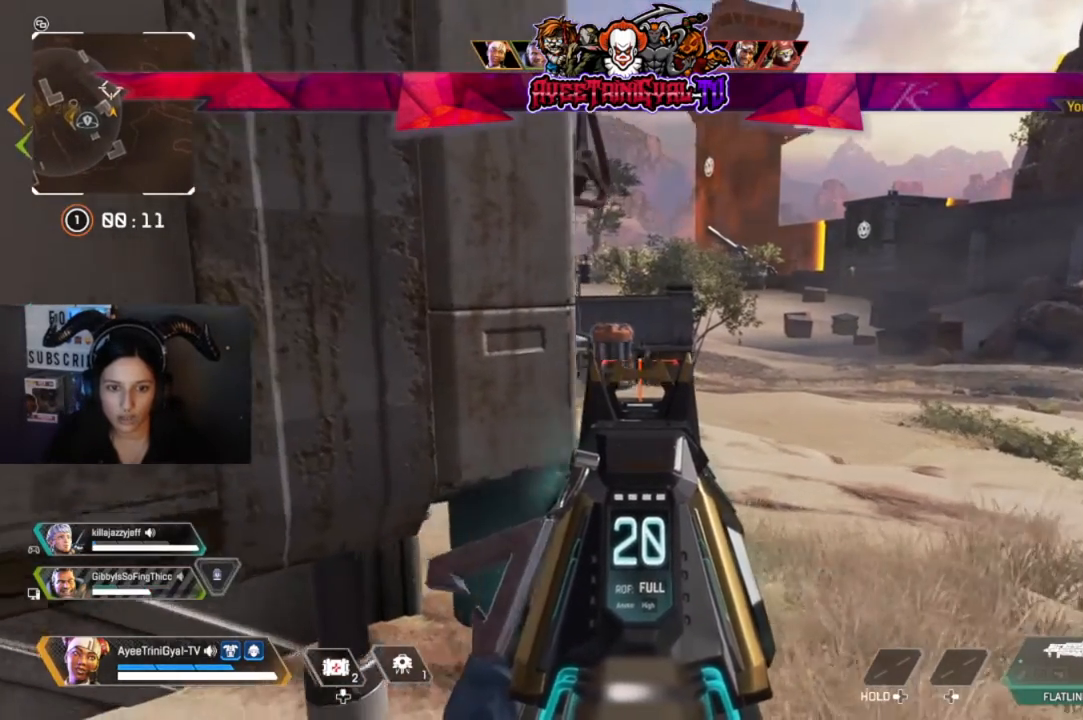
{"dt_ms": 500, "buttons": ["L2", "R2"], "left_stick": "right", "right_stick": "center", "events": [[33, "left_stick", "right"], [133, "right_stick", "center"], [167, "R2", "down"], [200, "left_stick", "center"], [267, "right_stick", "down-left"], [367, "right_stick", "center"], [433, "left_stick", "right"]]}
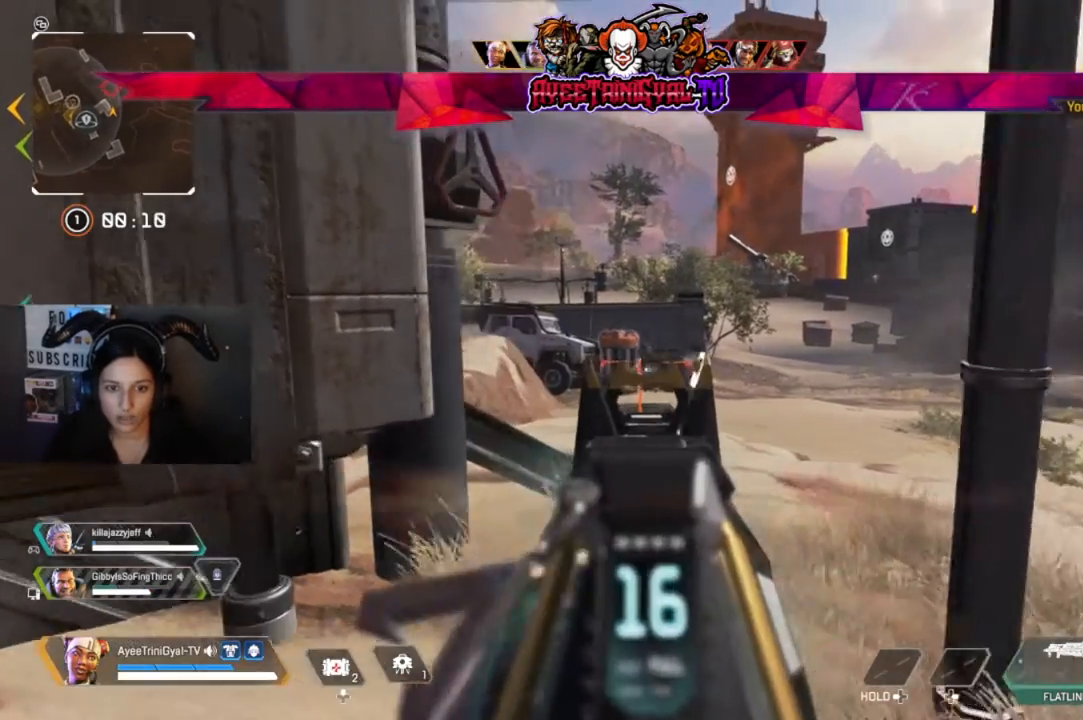
{"dt_ms": 500, "buttons": ["L2"], "left_stick": "left", "right_stick": "center", "events": [[233, "left_stick", "center"], [367, "left_stick", "left"], [433, "R2", "up"]]}
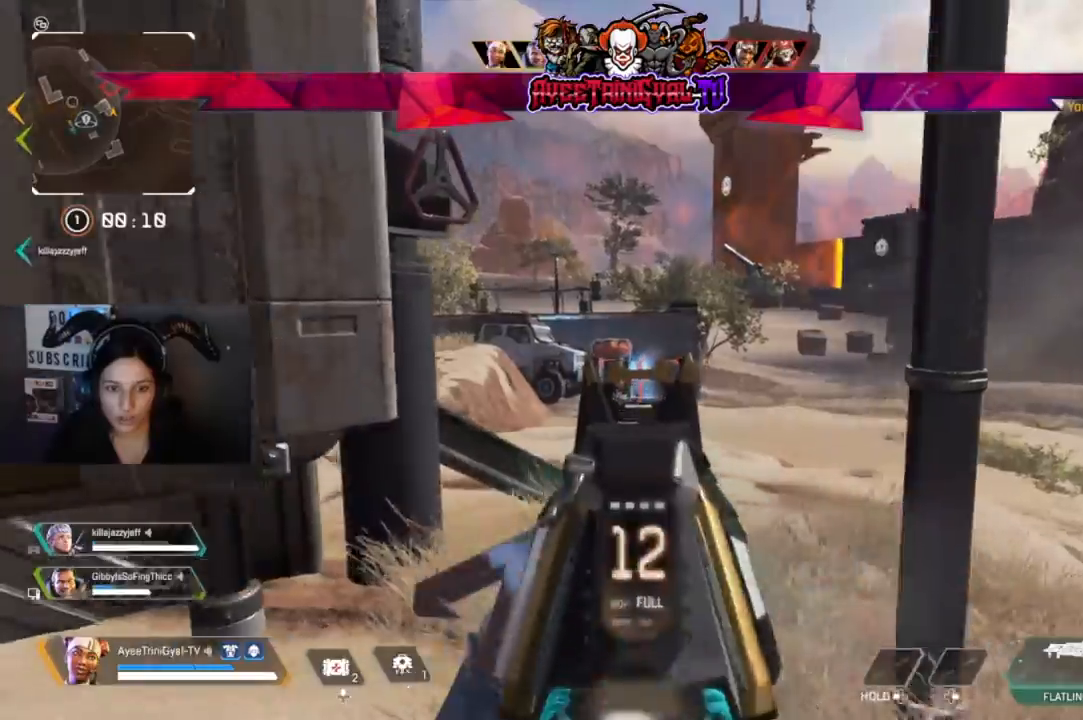
{"dt_ms": 500, "buttons": [], "left_stick": "down-left", "right_stick": "center", "events": [[67, "L2", "up"], [67, "X", "down"], [167, "X", "up"], [400, "left_stick", "down-left"]]}
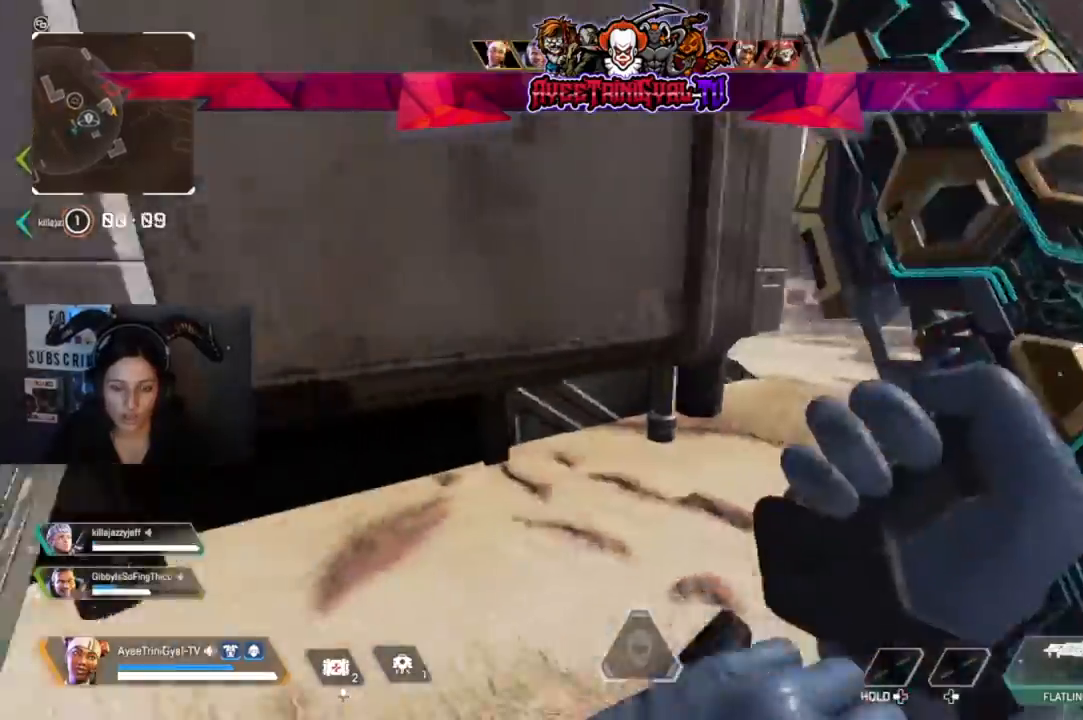
{"dt_ms": 500, "buttons": [], "left_stick": "up", "right_stick": "center", "events": [[100, "right_stick", "left"], [267, "left_stick", "center"], [300, "right_stick", "center"], [367, "left_stick", "up"]]}
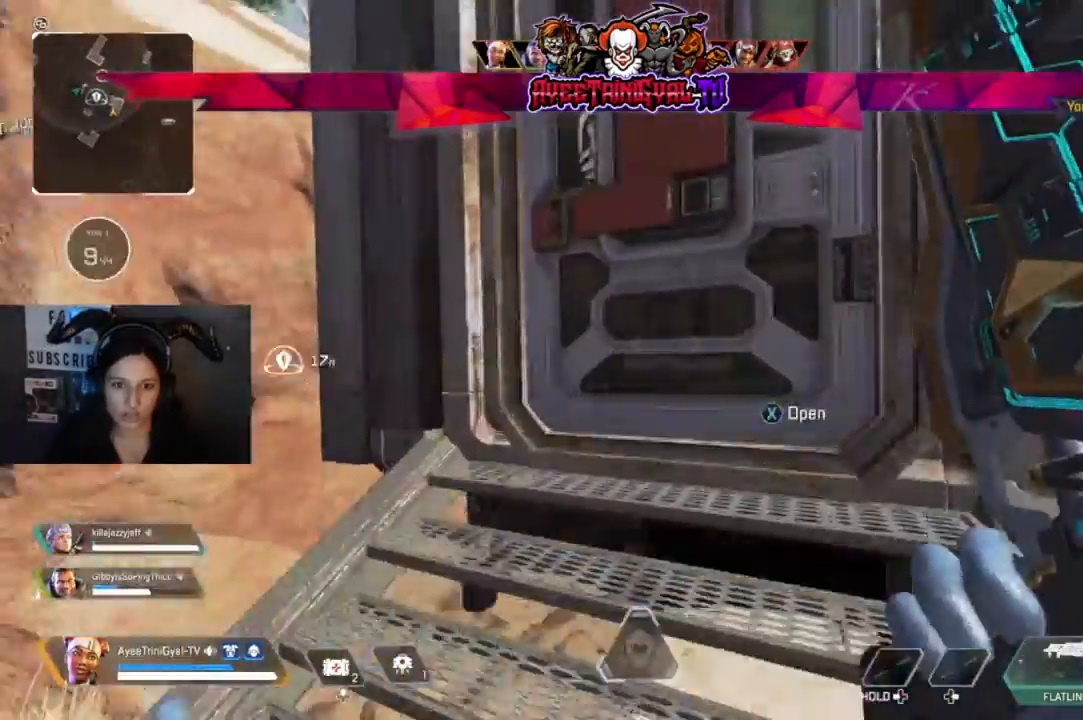
{"dt_ms": 500, "buttons": [], "left_stick": "up", "right_stick": "center", "events": [[67, "L3", "down"], [200, "L3", "up"], [200, "X", "down"], [300, "X", "up"]]}
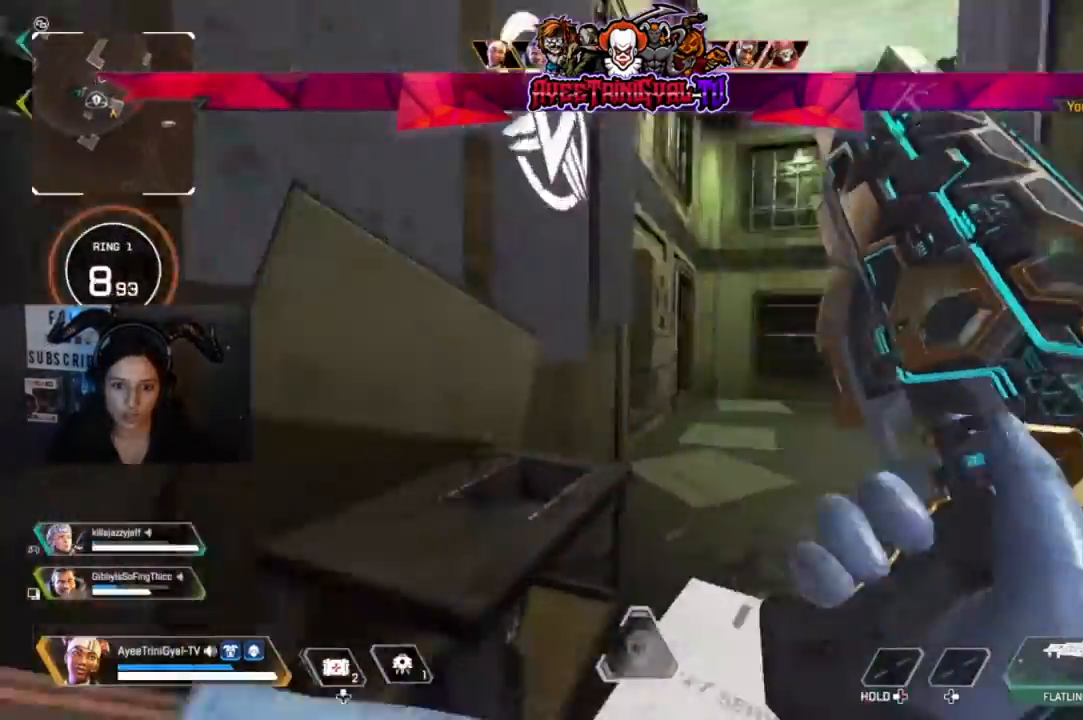
{"dt_ms": 500, "buttons": [], "left_stick": "up", "right_stick": "center", "events": [[33, "right_stick", "down-right"], [200, "right_stick", "center"], [367, "right_stick", "right"], [467, "right_stick", "center"]]}
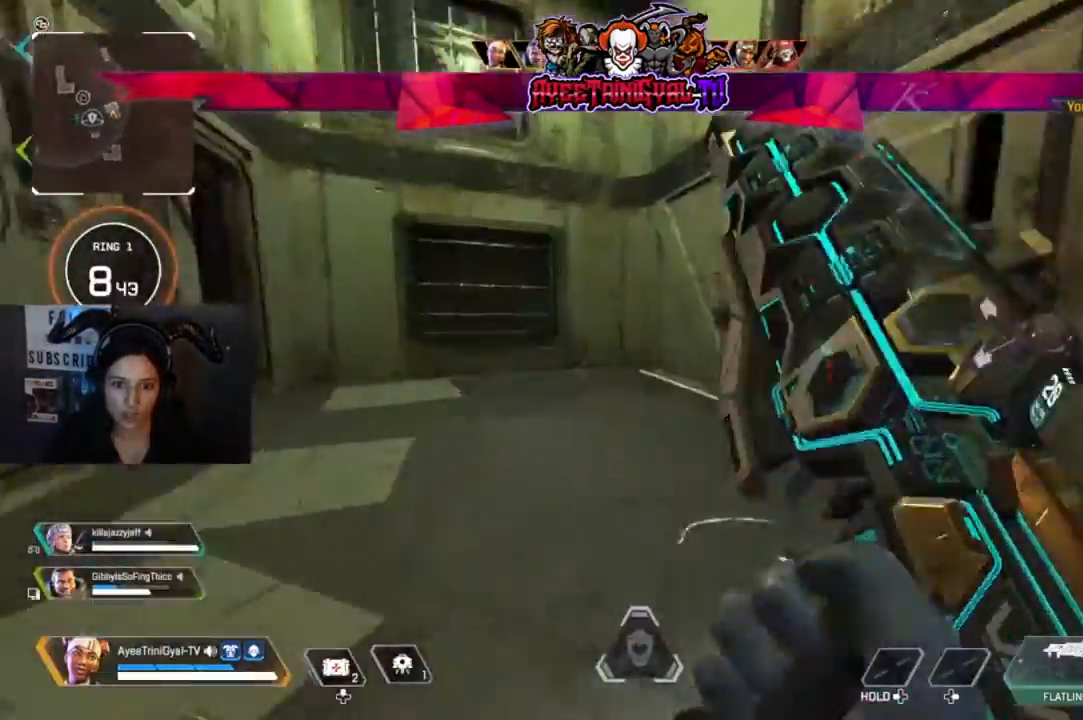
{"dt_ms": 1000, "buttons": ["L2"], "left_stick": "up-right", "right_stick": "center"}
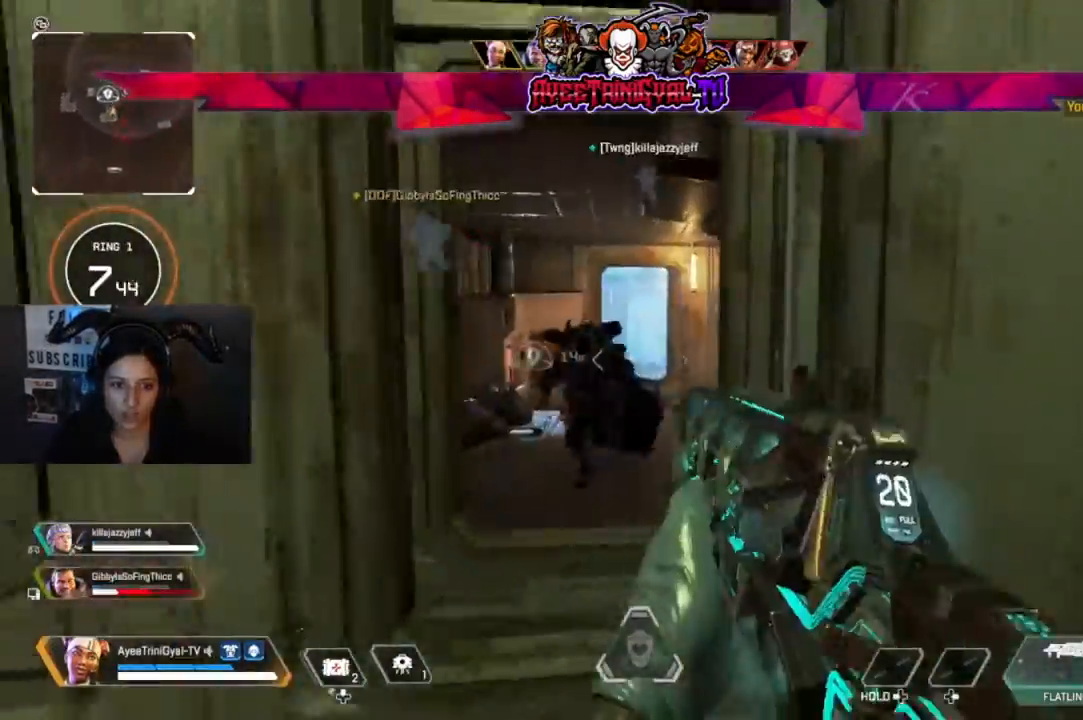
{"dt_ms": 500, "buttons": ["R2"], "left_stick": "down-left", "right_stick": "up-left", "events": [[67, "left_stick", "left"], [67, "right_stick", "left"], [100, "R2", "down"], [200, "right_stick", "center"], [233, "left_stick", "down-right"], [267, "L2", "up"], [433, "right_stick", "up-left"], [467, "left_stick", "down-left"]]}
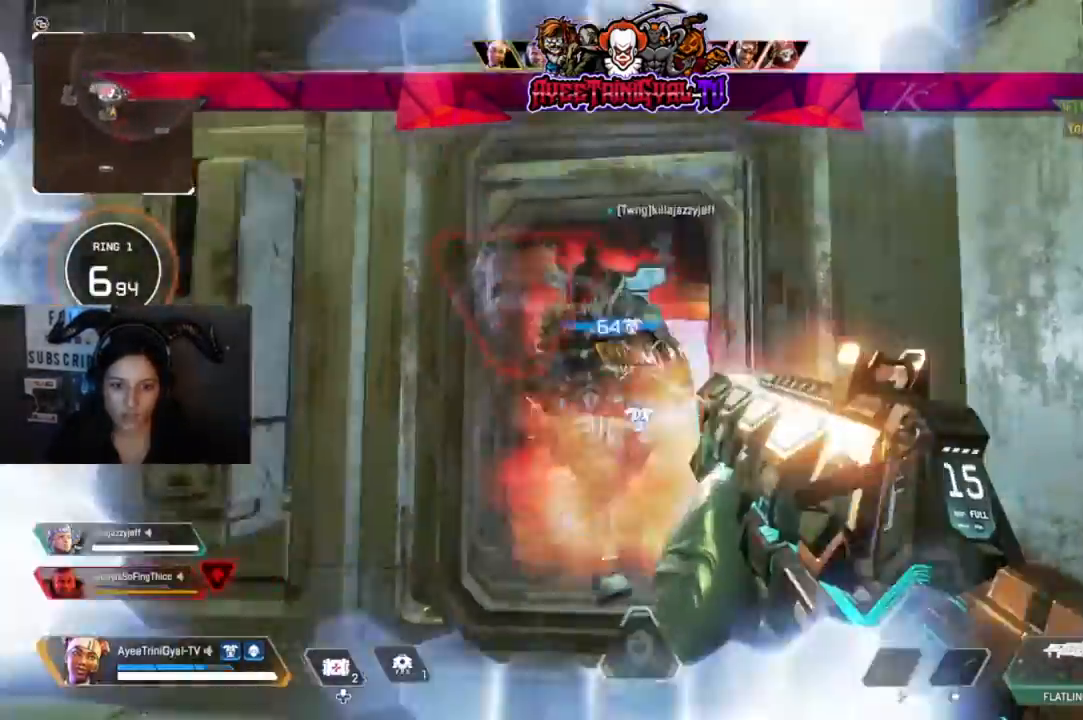
{"dt_ms": 500, "buttons": ["R2"], "left_stick": "left", "right_stick": "right", "events": [[33, "L3", "down"], [100, "L3", "up"], [100, "right_stick", "down-right"], [167, "left_stick", "center"], [267, "left_stick", "left"], [500, "right_stick", "right"]]}
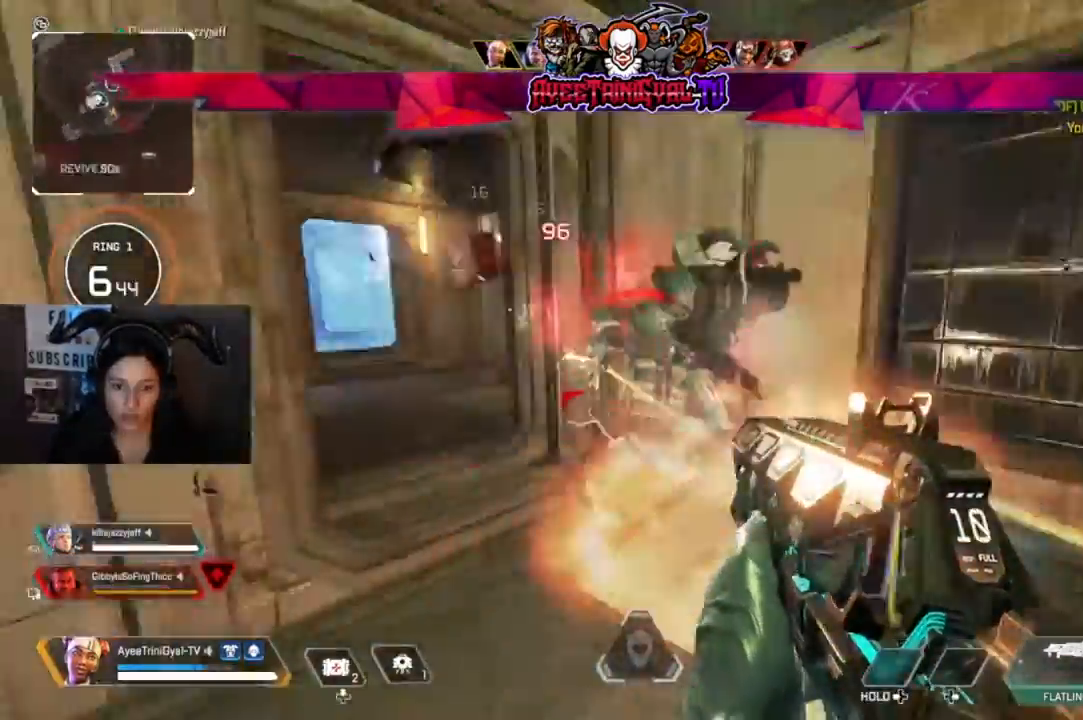
{"dt_ms": 500, "buttons": ["R2"], "left_stick": "left", "right_stick": "left", "events": [[33, "left_stick", "right"], [267, "left_stick", "left"], [267, "right_stick", "left"]]}
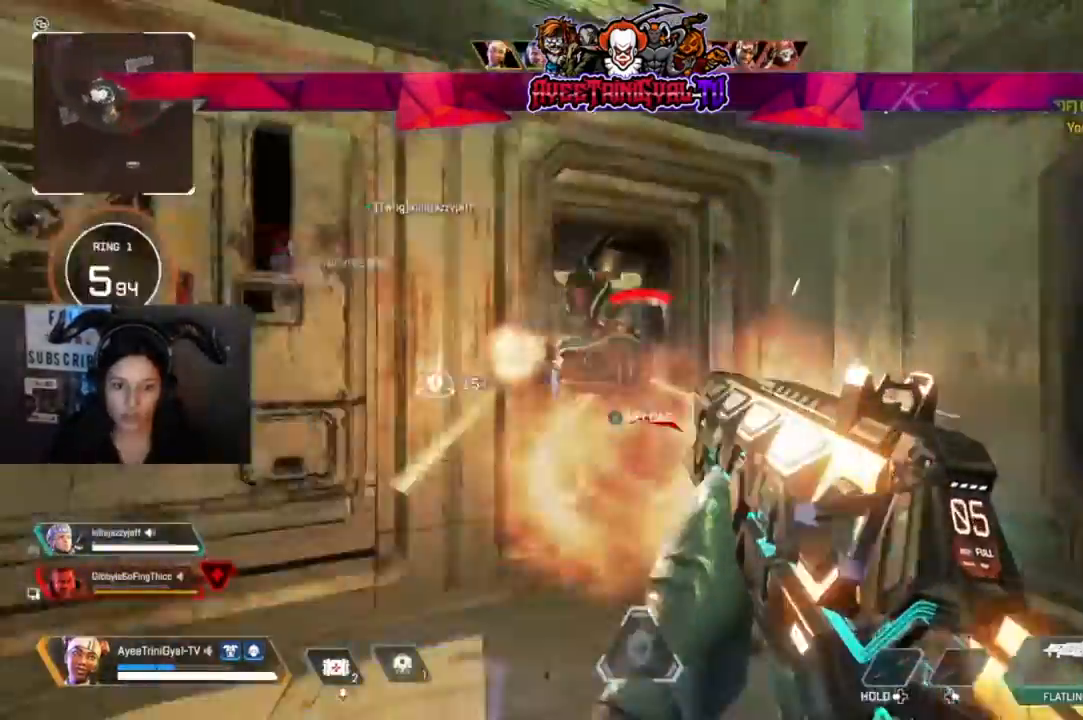
{"dt_ms": 500, "buttons": ["R2"], "left_stick": "left", "right_stick": "right", "events": [[33, "right_stick", "center"], [67, "left_stick", "down-right"], [167, "left_stick", "left"], [333, "left_stick", "right"], [367, "right_stick", "right"], [500, "left_stick", "left"]]}
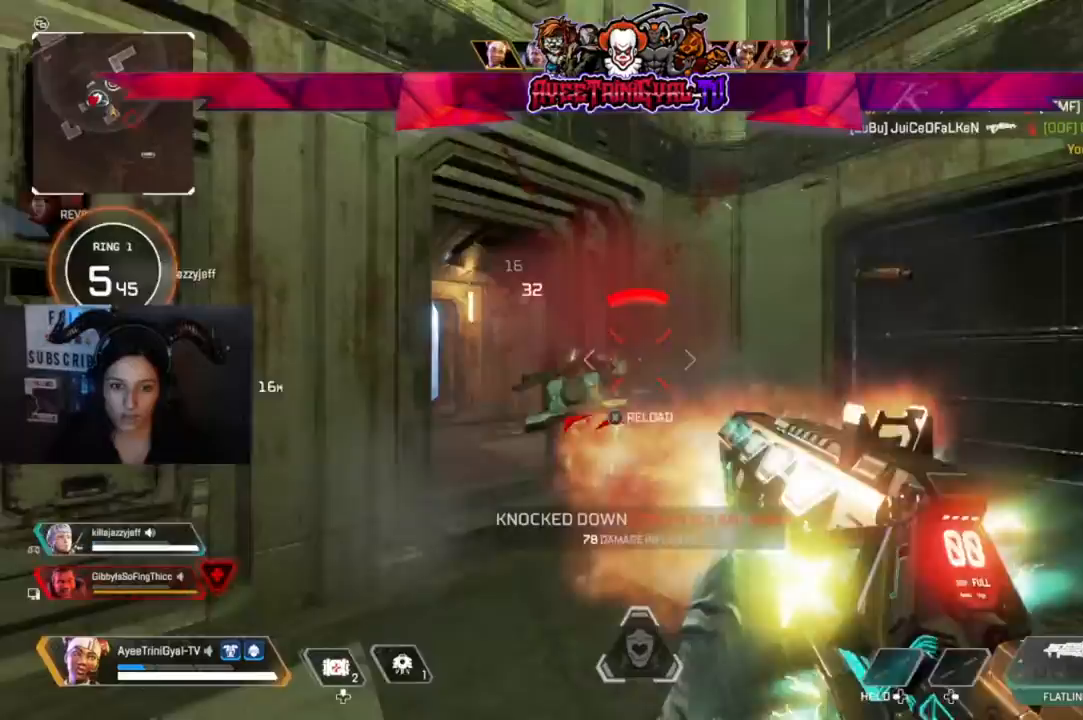
{"dt_ms": 500, "buttons": [], "left_stick": "down-left", "right_stick": "left"}
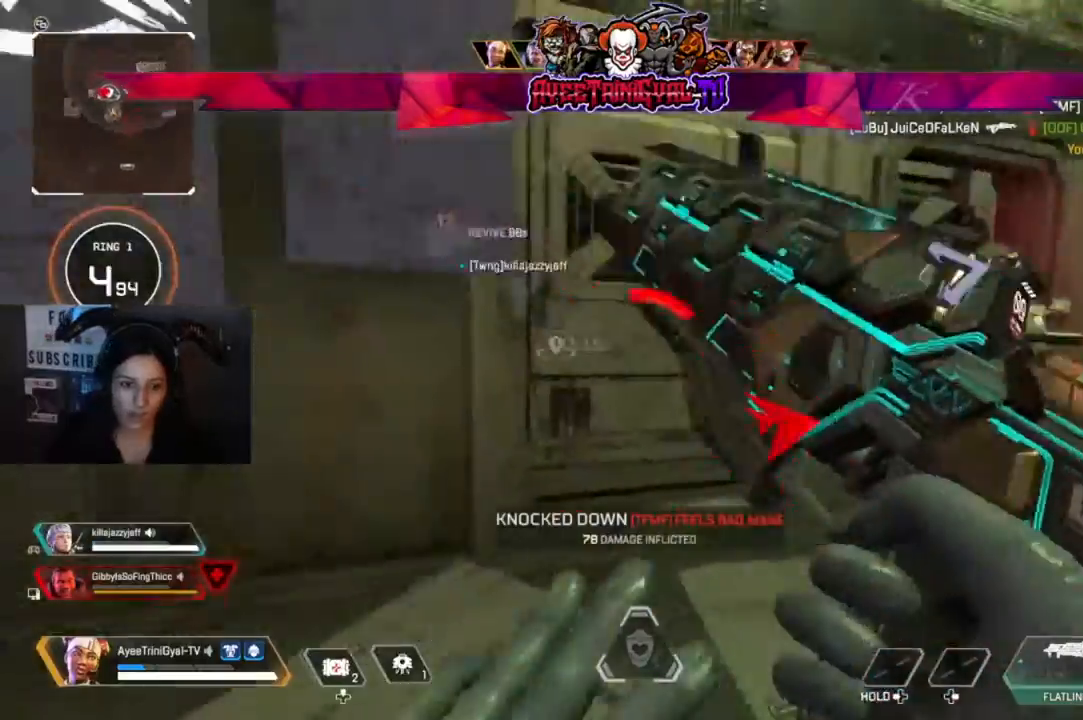
{"dt_ms": 500, "buttons": [], "left_stick": "up", "right_stick": "center", "events": [[67, "left_stick", "left"], [167, "left_stick", "up-left"], [300, "L3", "down"], [333, "right_stick", "center"], [433, "L3", "up"], [433, "left_stick", "up"]]}
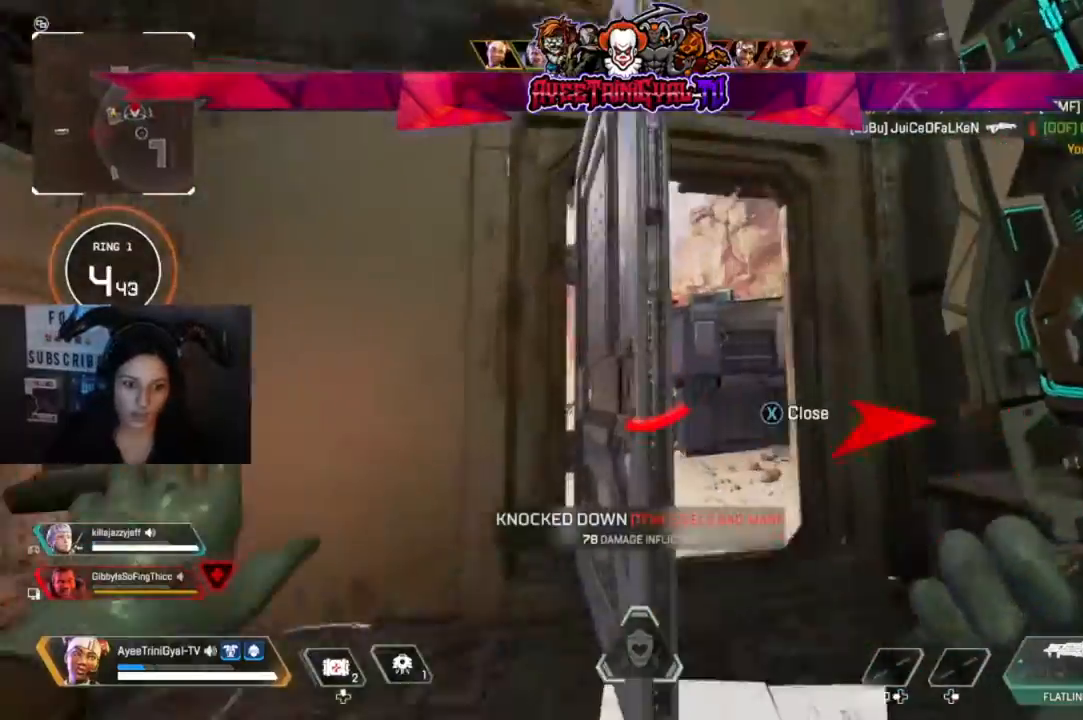
{"dt_ms": 500, "buttons": [], "left_stick": "up-right", "right_stick": "left"}
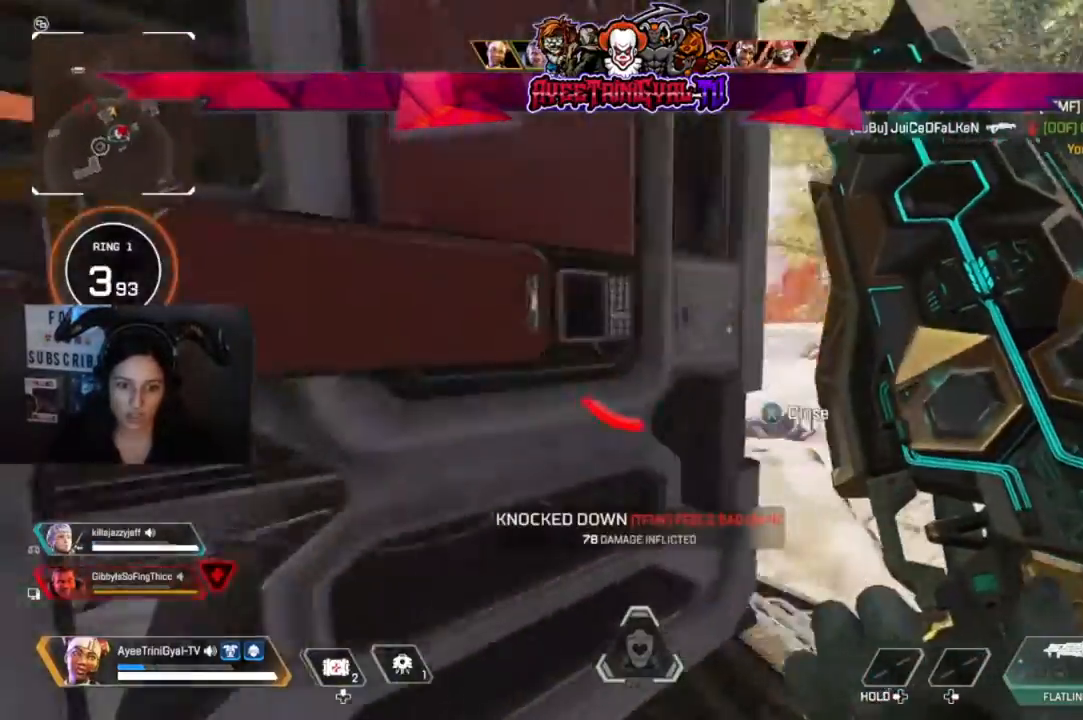
{"dt_ms": 500, "buttons": [], "left_stick": "center", "right_stick": "center", "events": [[33, "left_stick", "right"], [300, "left_stick", "center"], [400, "right_stick", "center"]]}
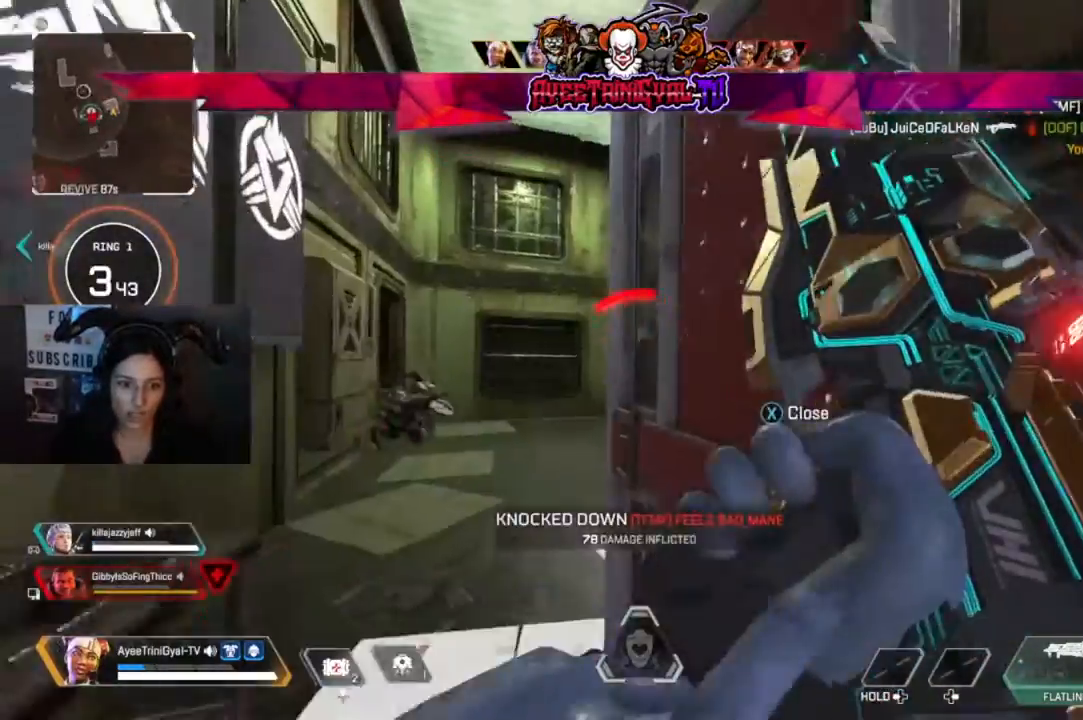
{"dt_ms": 500, "buttons": [], "left_stick": "up-right", "right_stick": "center", "events": [[67, "left_stick", "up-left"], [67, "right_stick", "left"], [133, "left_stick", "center"], [233, "right_stick", "center"], [333, "left_stick", "up-right"]]}